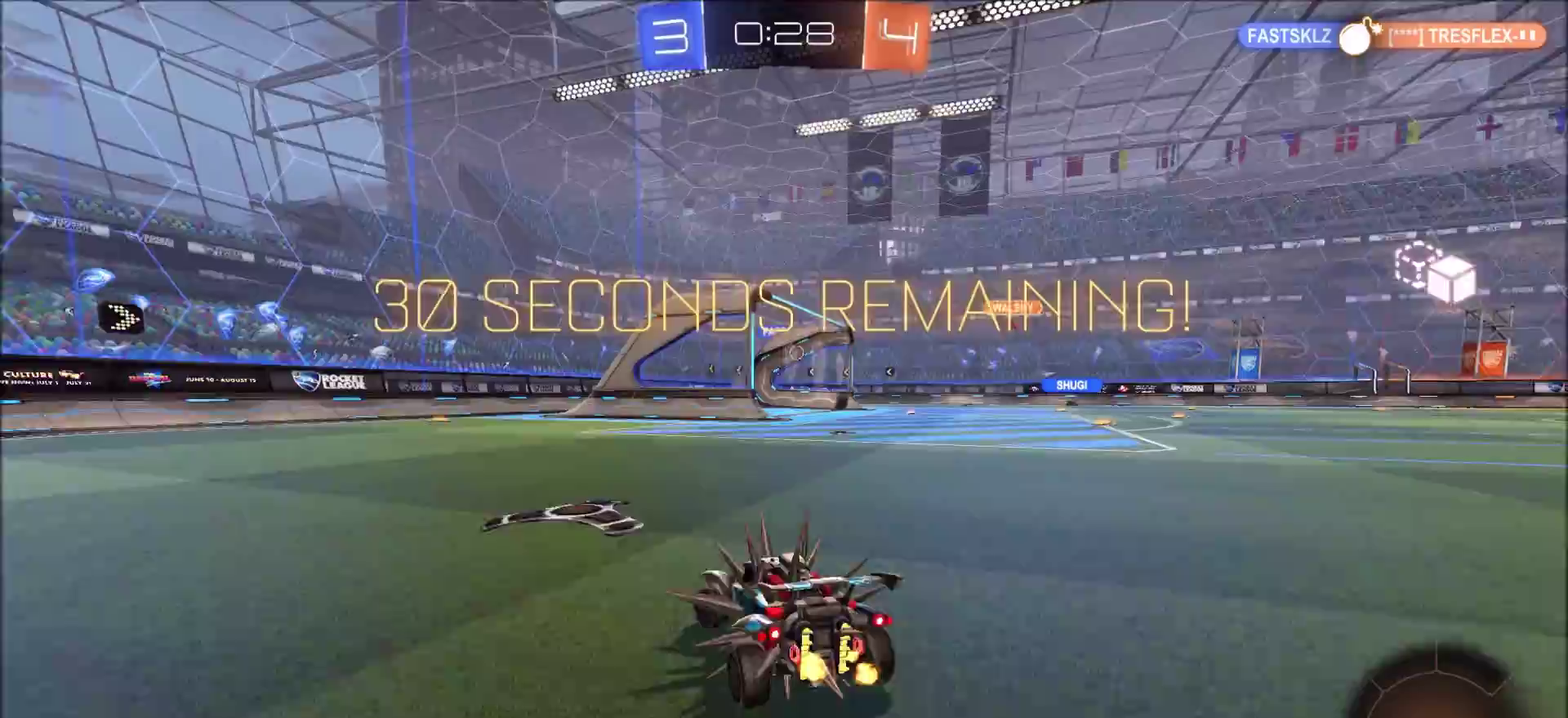
Gameplay with a controller (PlayStation layout); each line is a JSON object with the inputs held at the frame after it (dt_ms = milliseconds from this image to that frame). "events" lists button and stick changes between this image and that frame as [ms after this image, input, new state], when the widget could be followed in between.
{"dt_ms": 300, "buttons": ["R2"], "left_stick": "up-right", "right_stick": "center", "events": [[167, "left_stick", "center"], [233, "left_stick", "up-right"]]}
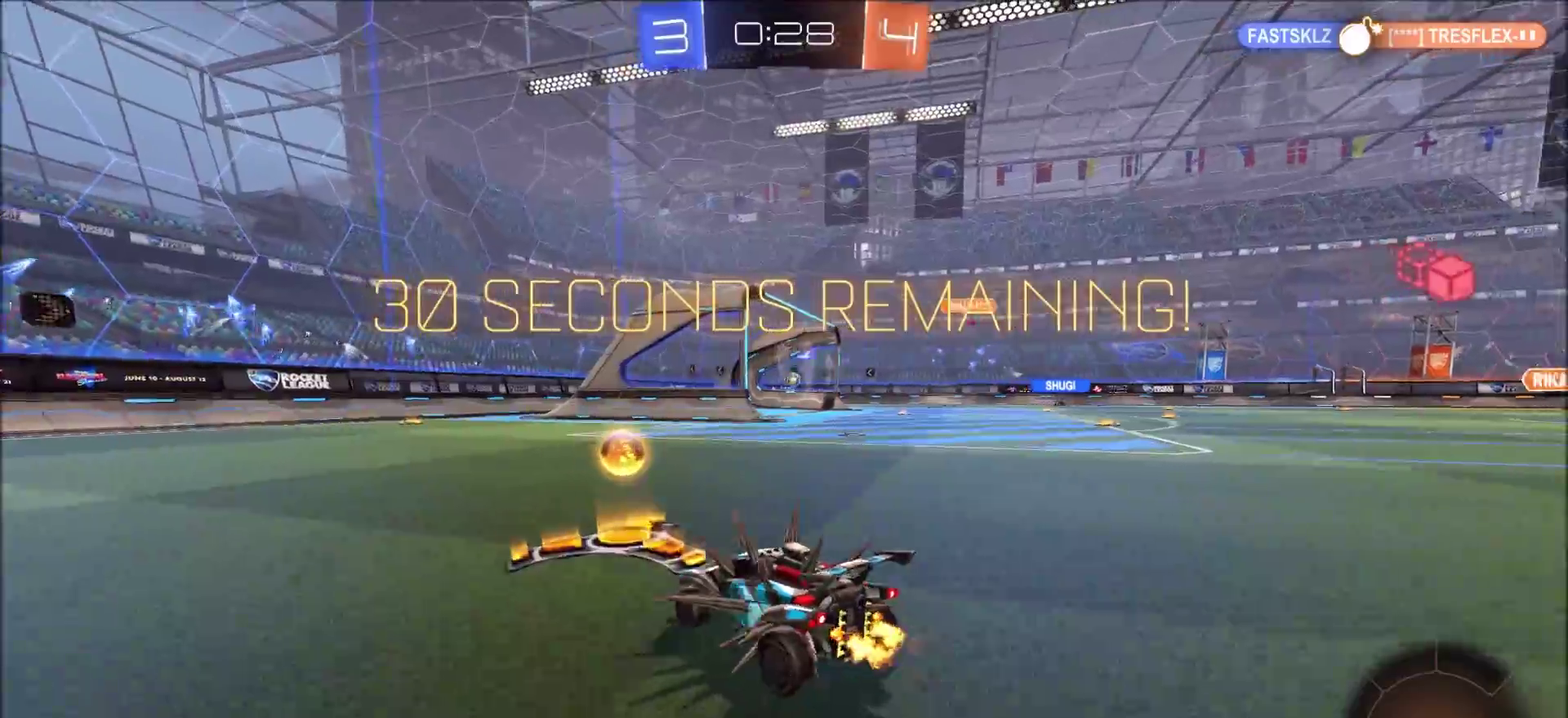
{"dt_ms": 700, "buttons": ["CIRCLE", "R2"], "left_stick": "center", "right_stick": "center", "events": [[283, "CIRCLE", "down"], [433, "left_stick", "center"]]}
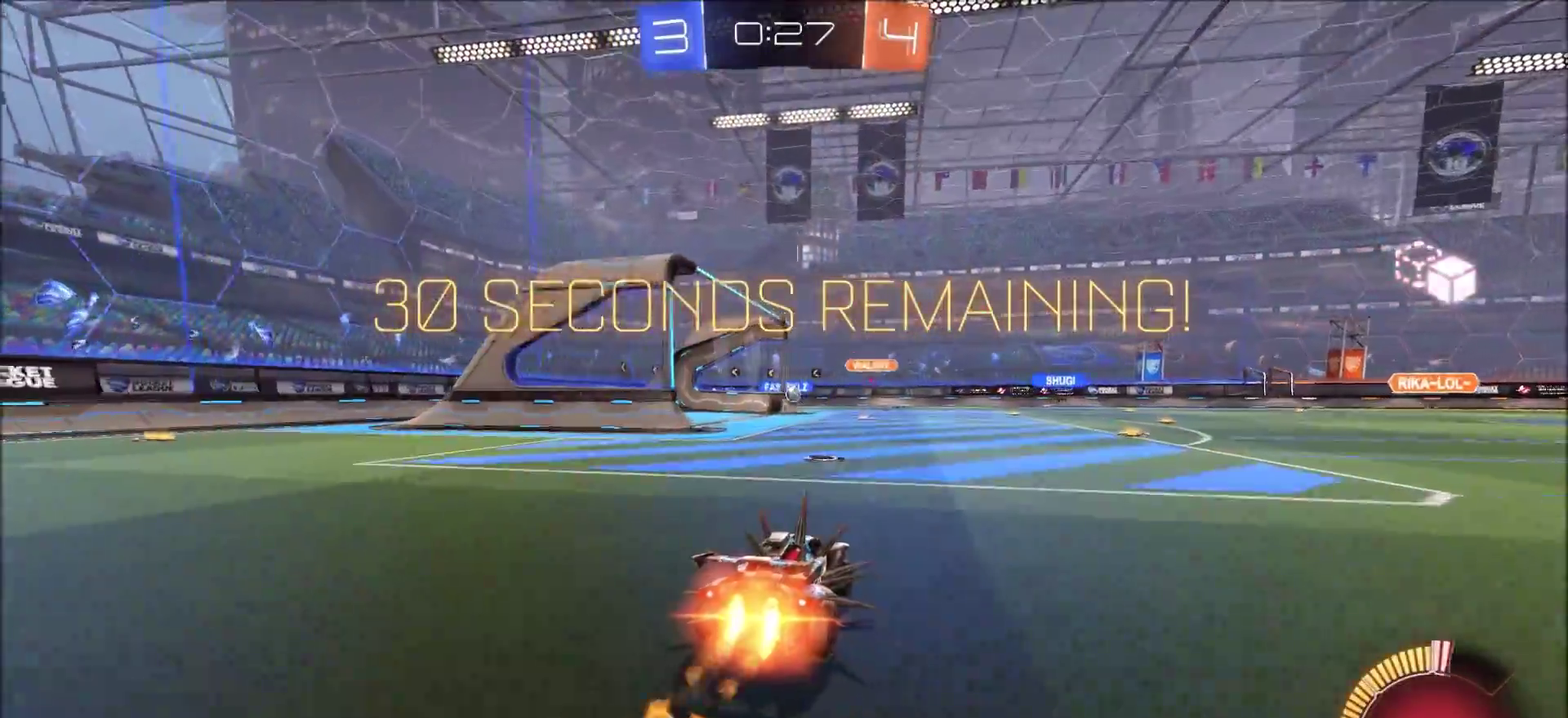
{"dt_ms": 700, "buttons": ["CIRCLE", "R2"], "left_stick": "up-right", "right_stick": "center", "events": [[33, "CIRCLE", "up"], [83, "CIRCLE", "down"], [117, "left_stick", "up-right"], [250, "left_stick", "center"], [650, "left_stick", "up-right"]]}
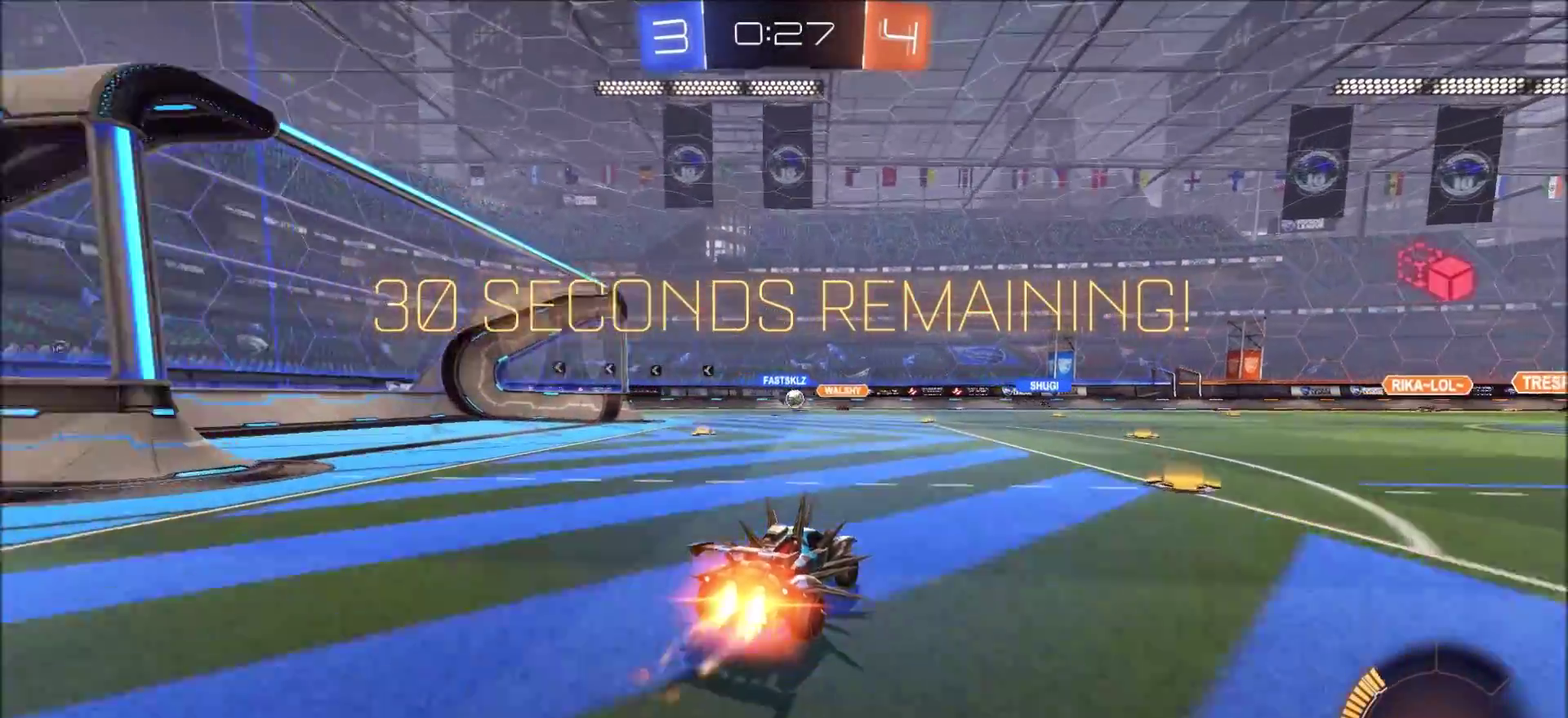
{"dt_ms": 300, "buttons": ["R2"], "left_stick": "center", "right_stick": "center", "events": [[50, "left_stick", "center"], [200, "CIRCLE", "up"]]}
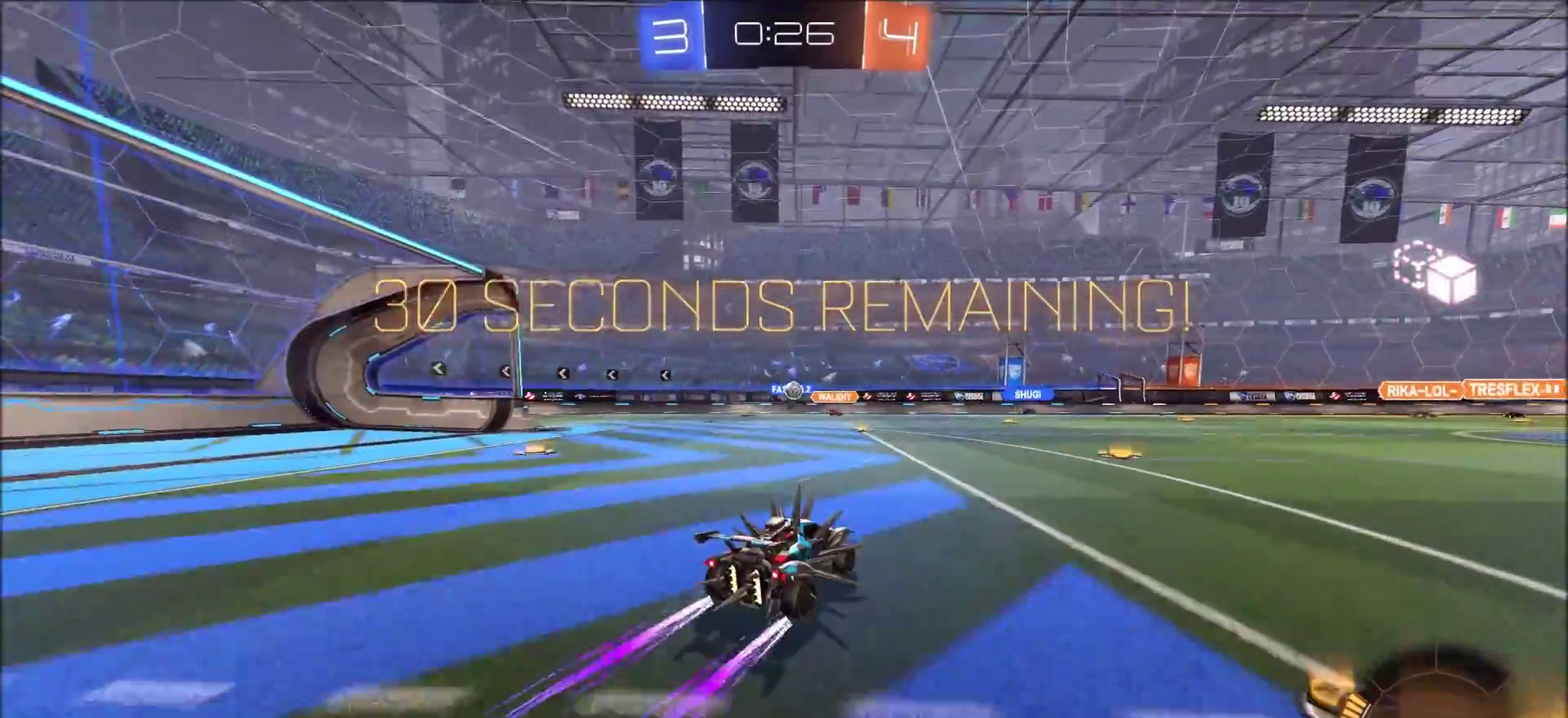
{"dt_ms": 400, "buttons": ["R2"], "left_stick": "left", "right_stick": "center", "events": [[50, "left_stick", "left"], [183, "left_stick", "center"], [383, "left_stick", "left"]]}
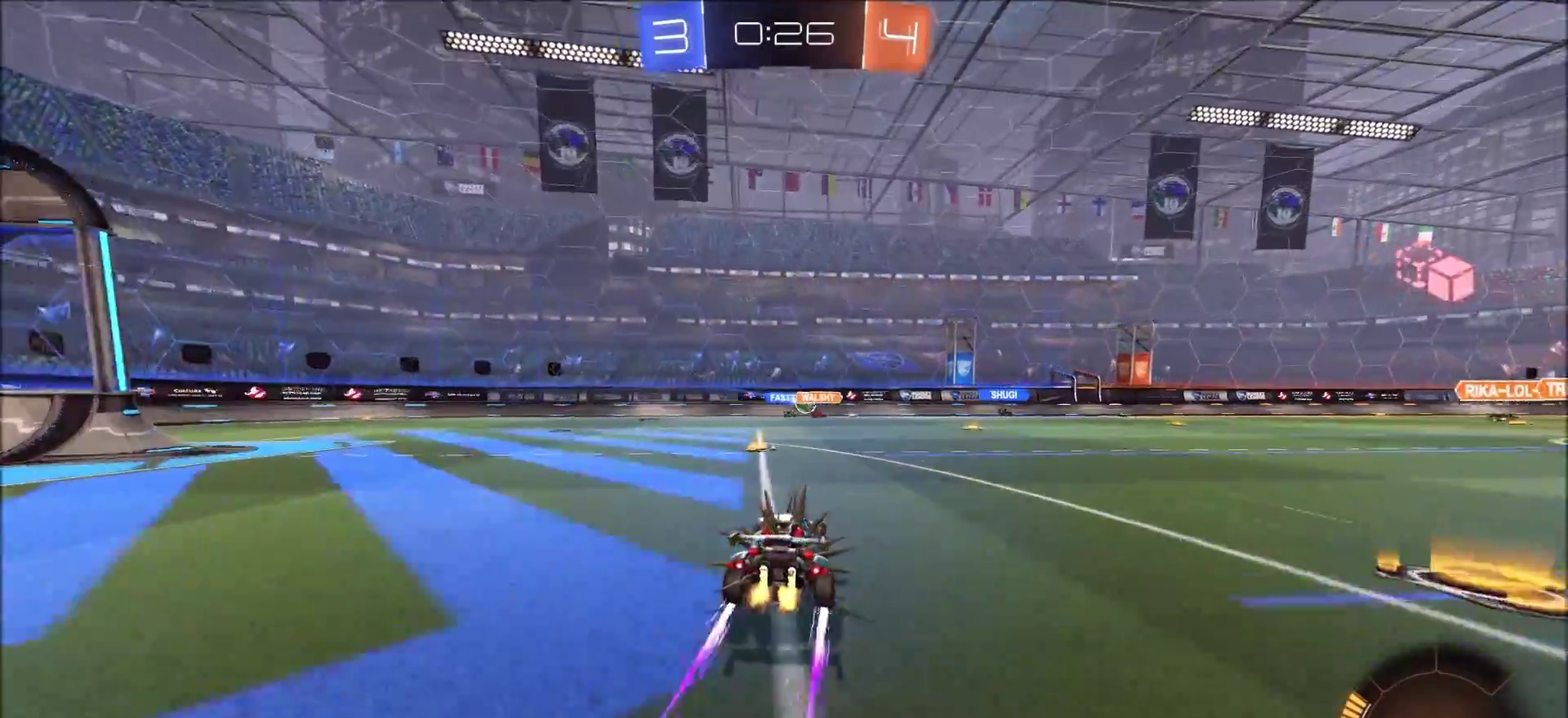
{"dt_ms": 600, "buttons": ["R2"], "left_stick": "up-right", "right_stick": "center", "events": [[83, "left_stick", "center"], [400, "left_stick", "up-right"]]}
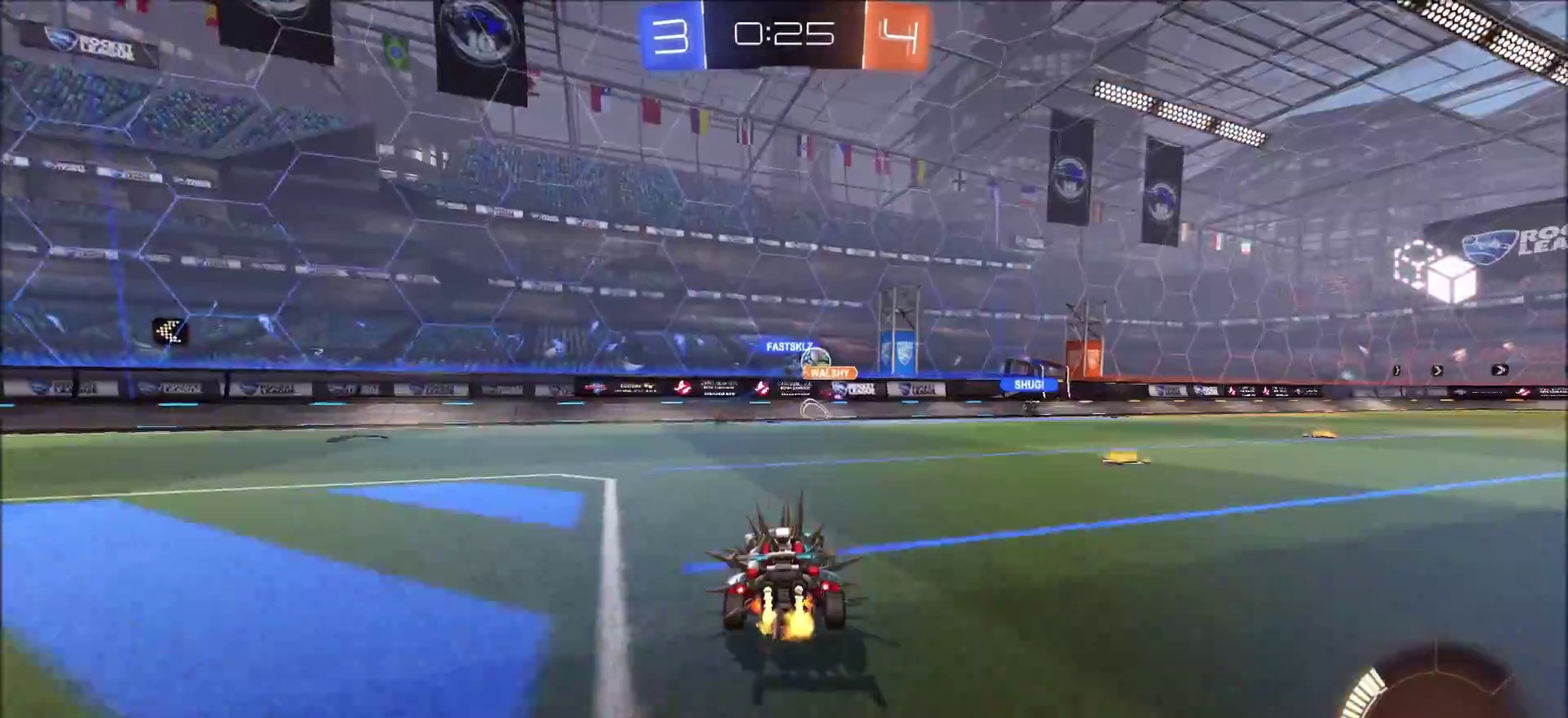
{"dt_ms": 500, "buttons": ["R2"], "left_stick": "up-right", "right_stick": "center", "events": [[17, "left_stick", "center"], [117, "left_stick", "up-right"]]}
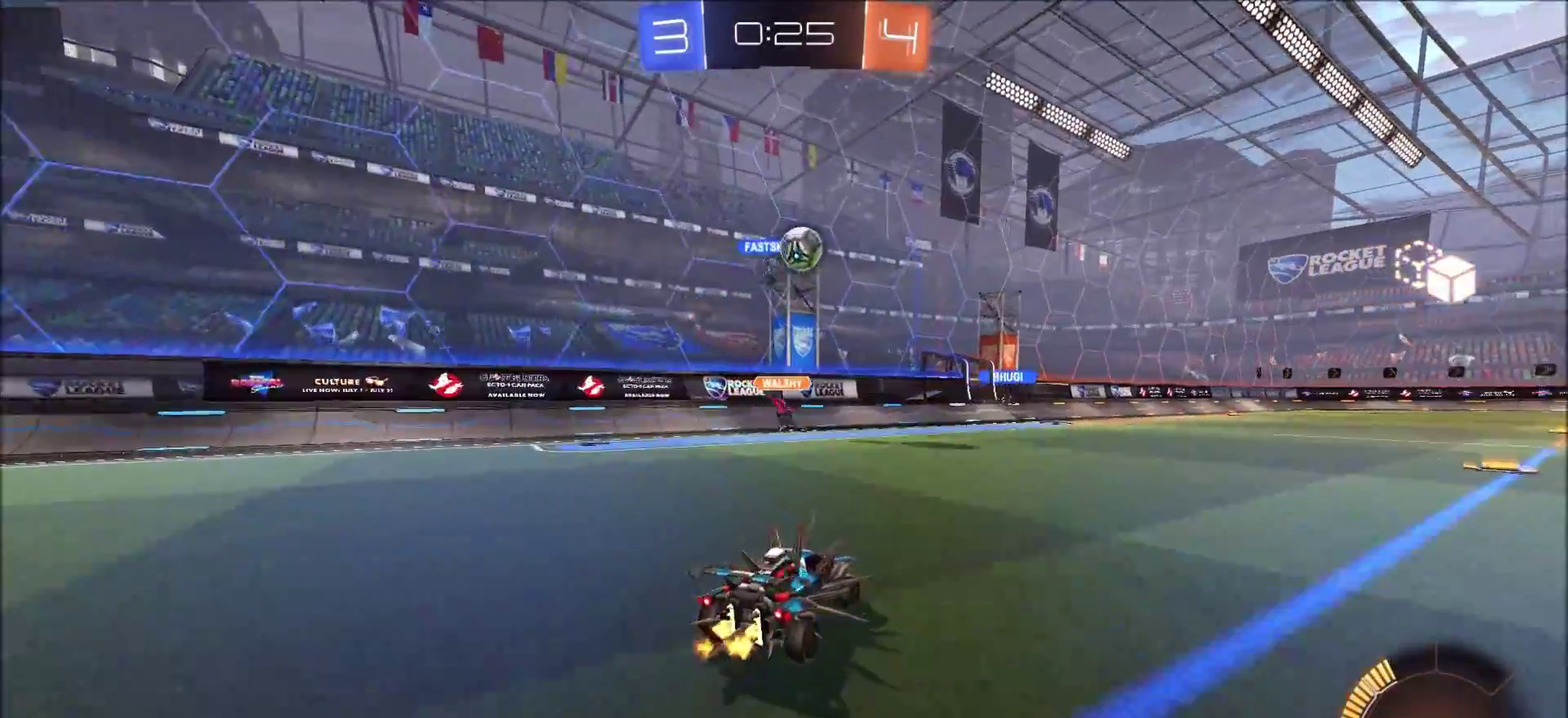
{"dt_ms": 500, "buttons": ["R2"], "left_stick": "center", "right_stick": "center", "events": [[500, "left_stick", "center"]]}
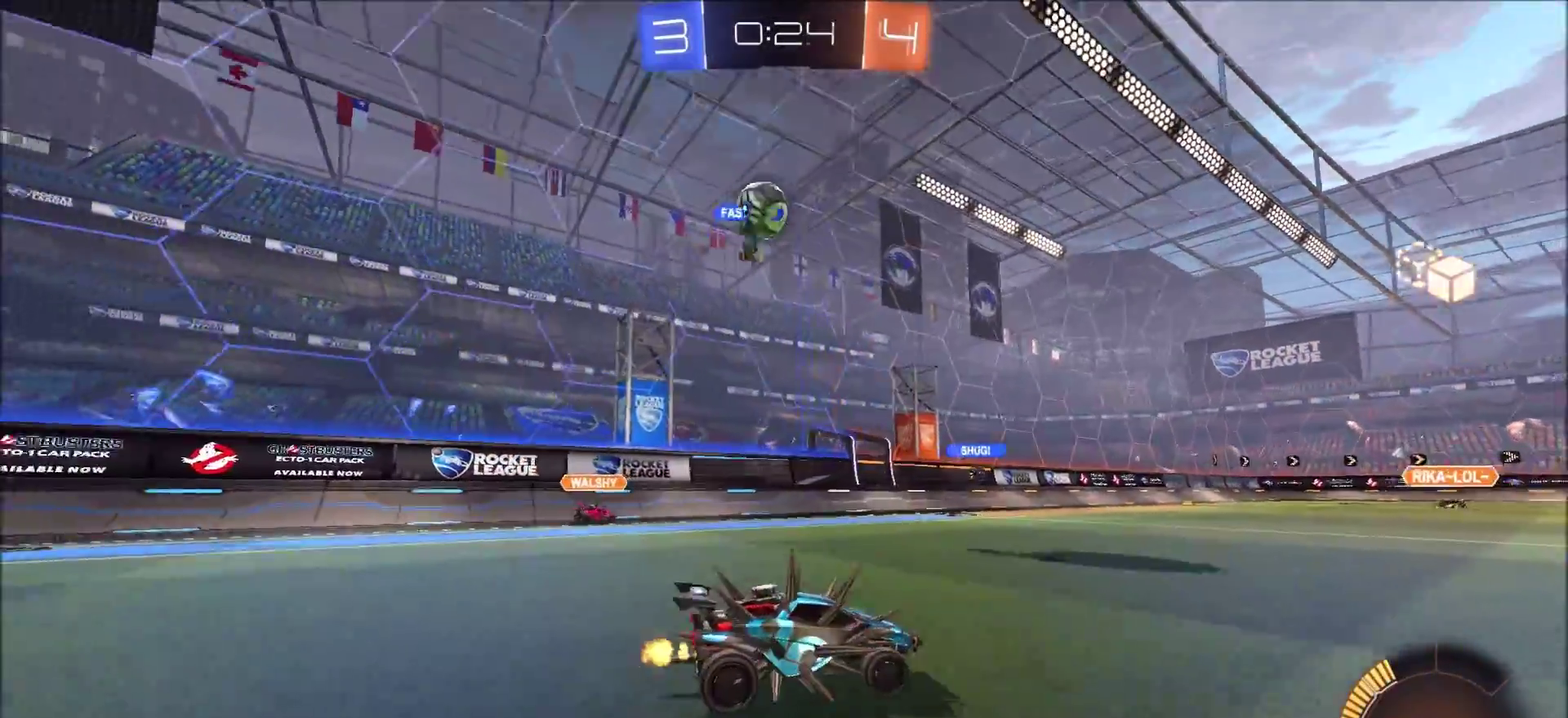
{"dt_ms": 600, "buttons": ["R2"], "left_stick": "up-left", "right_stick": "center", "events": [[417, "R2", "up"], [433, "L2", "down"], [450, "left_stick", "up-left"], [533, "R2", "down"], [567, "L2", "up"]]}
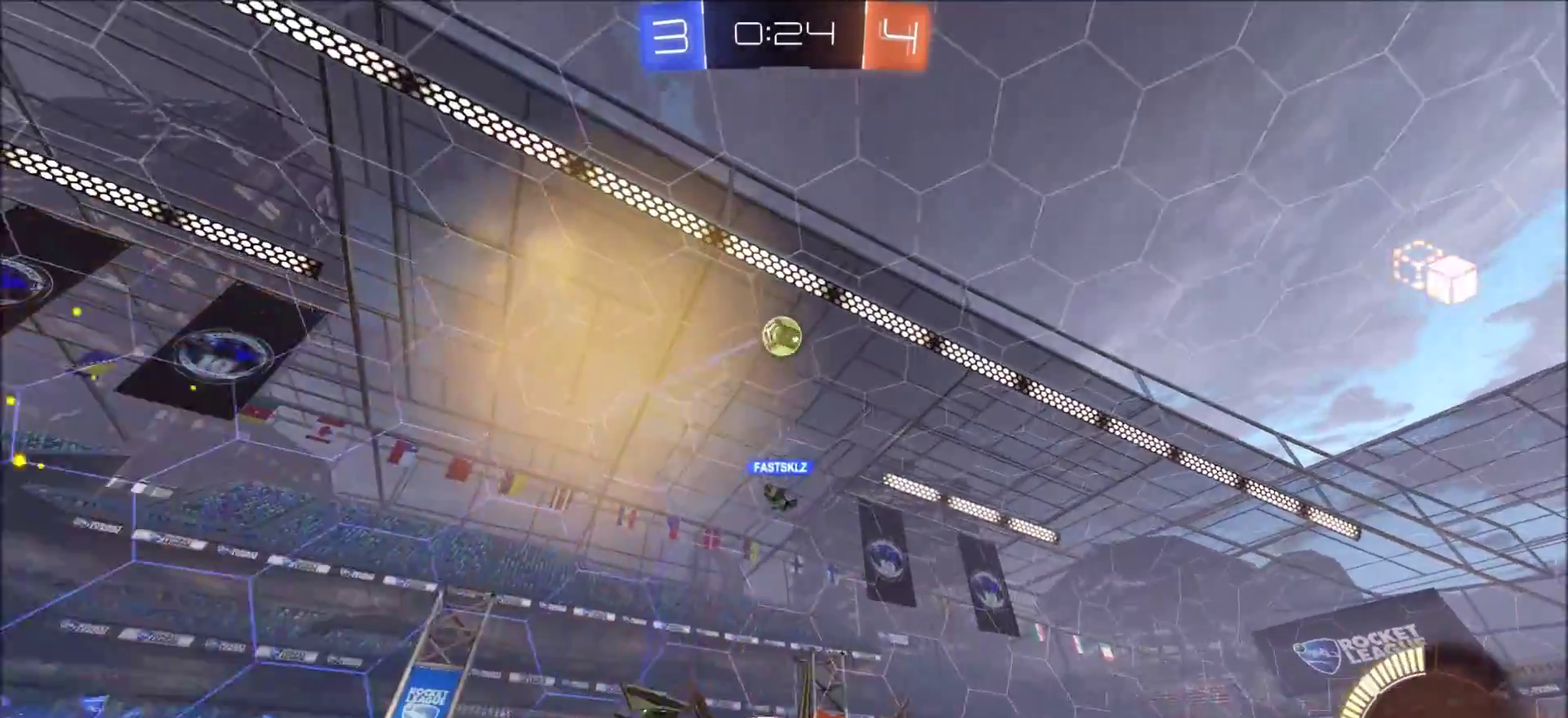
{"dt_ms": 400, "buttons": ["CROSS", "R2"], "left_stick": "down-left", "right_stick": "center", "events": [[17, "CIRCLE", "down"], [150, "CIRCLE", "up"], [167, "left_stick", "center"], [217, "R2", "up"], [250, "left_stick", "down"], [267, "CROSS", "down"], [267, "R2", "down"], [300, "left_stick", "down-left"]]}
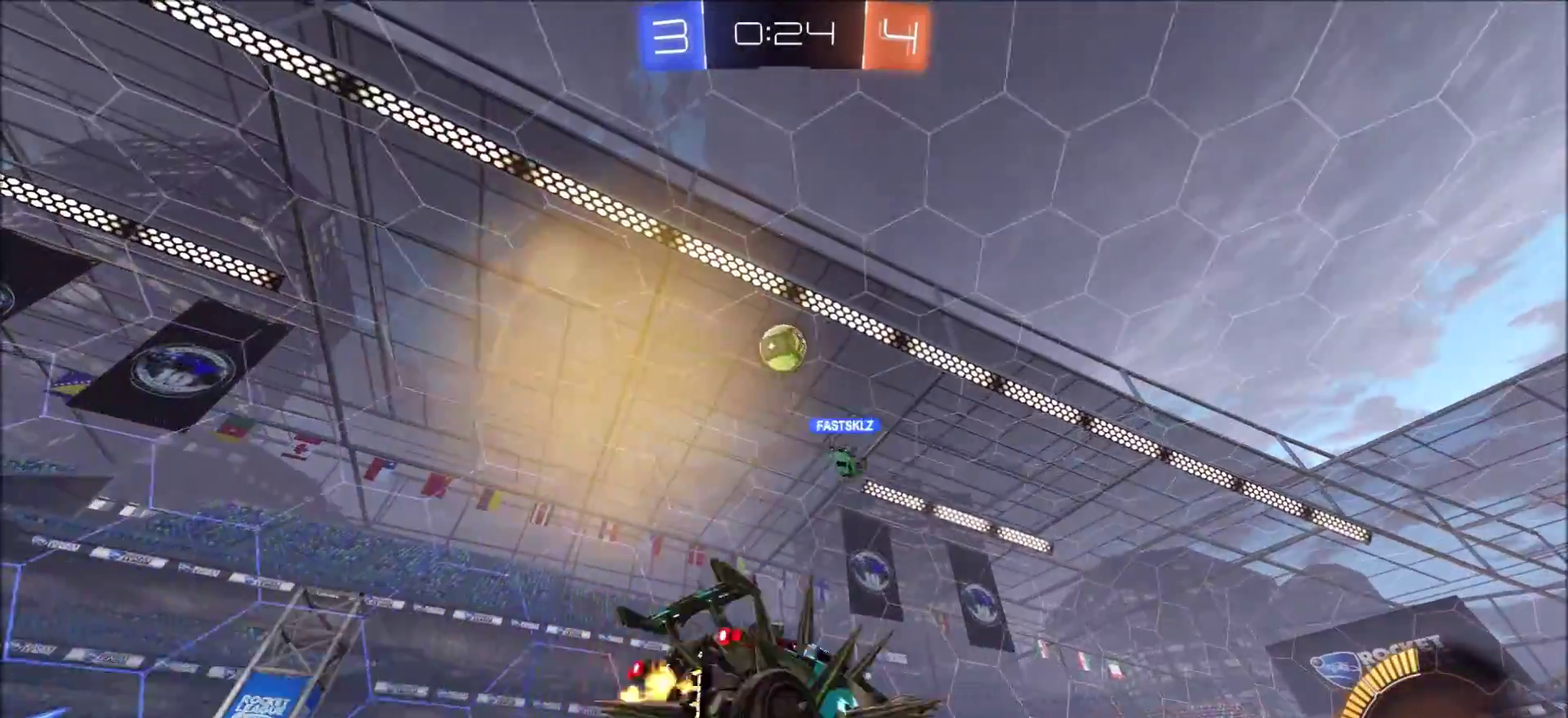
{"dt_ms": 400, "buttons": ["CIRCLE", "L1", "R2"], "left_stick": "right", "right_stick": "center", "events": [[17, "CIRCLE", "down"], [83, "CROSS", "up"], [83, "left_stick", "left"], [183, "left_stick", "down-left"], [300, "left_stick", "down-right"], [367, "L1", "down"], [367, "left_stick", "right"]]}
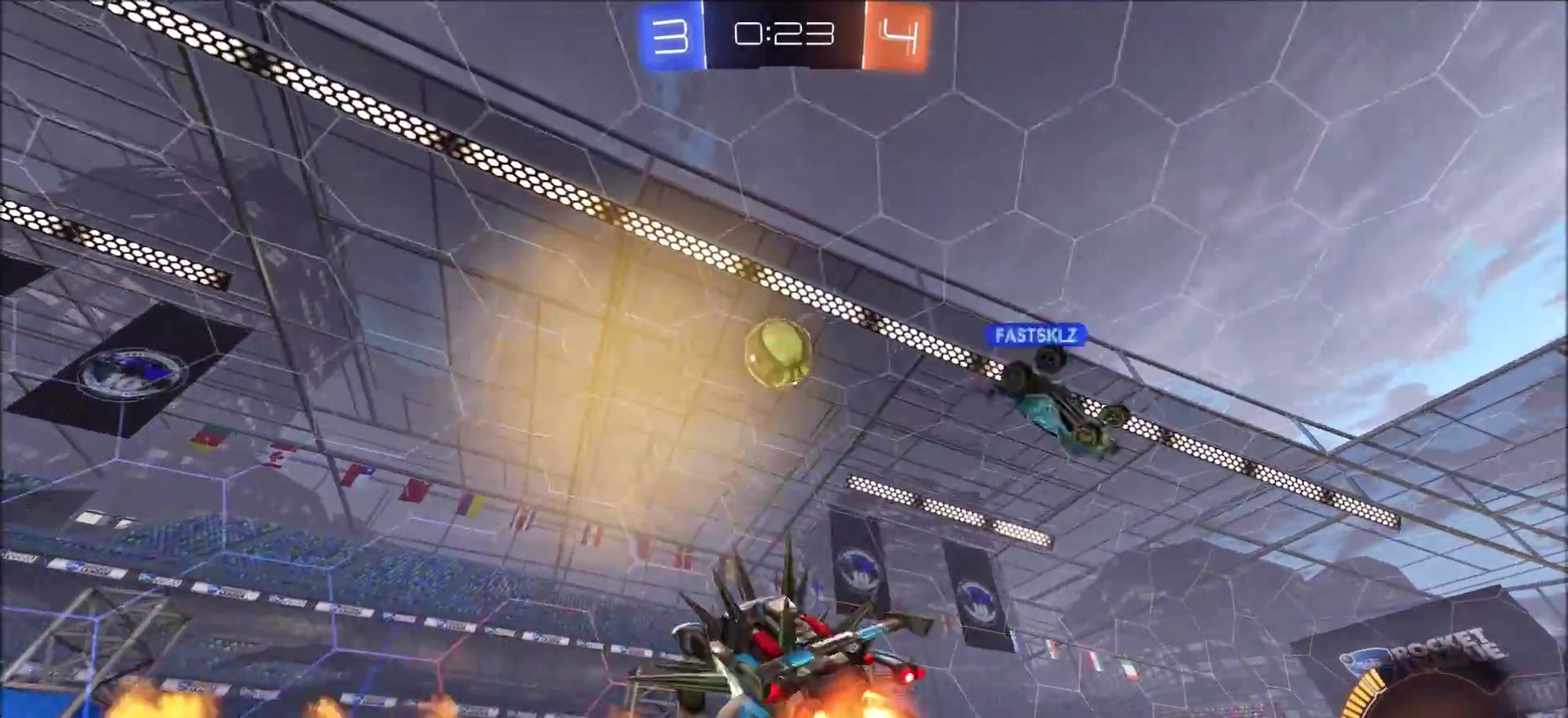
{"dt_ms": 700, "buttons": ["R2"], "left_stick": "down", "right_stick": "center", "events": [[150, "left_stick", "up-right"], [217, "L1", "up"], [217, "left_stick", "up"], [267, "left_stick", "up-left"], [333, "left_stick", "center"], [450, "left_stick", "up"], [467, "CROSS", "down"], [533, "left_stick", "down"], [550, "CROSS", "up"], [600, "CIRCLE", "up"]]}
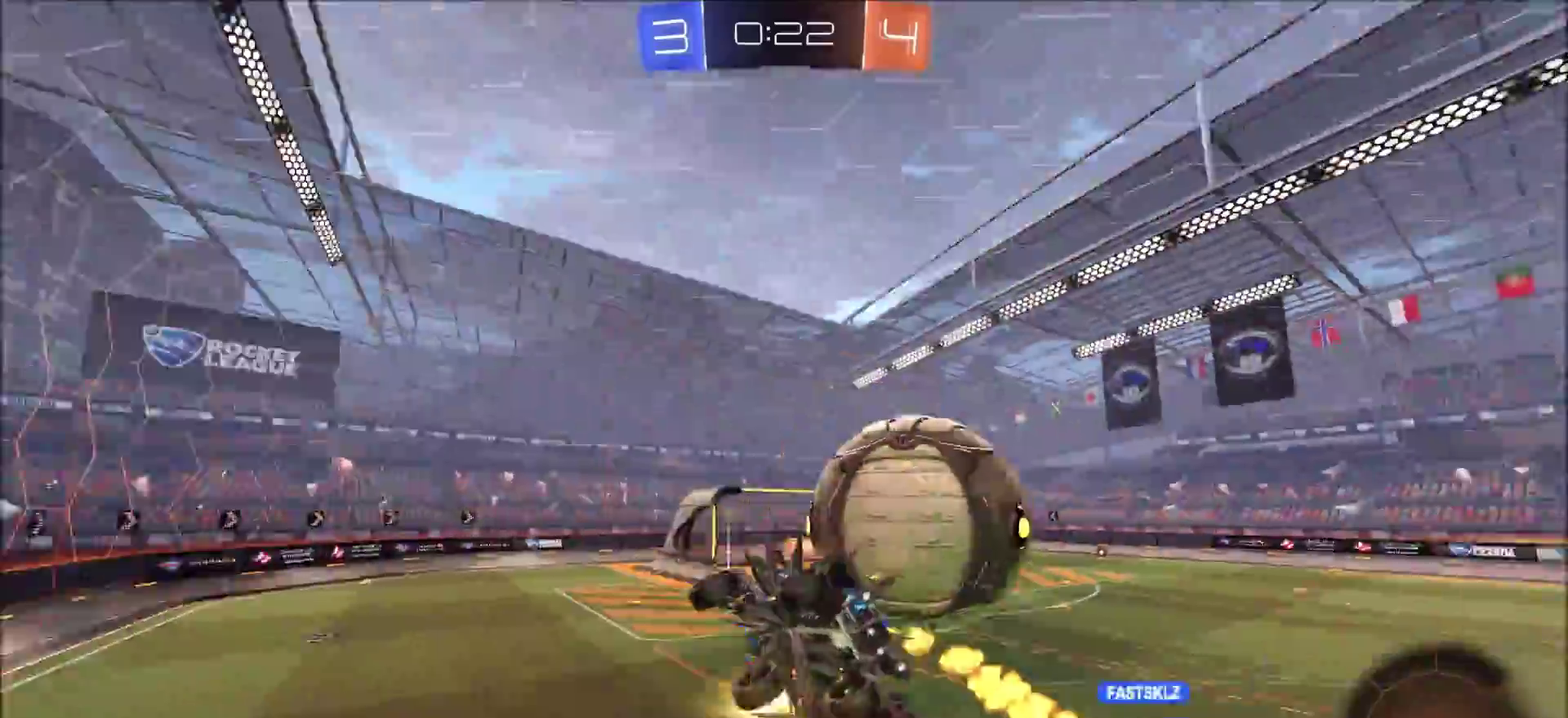
{"dt_ms": 400, "buttons": ["R2"], "left_stick": "down-right", "right_stick": "center"}
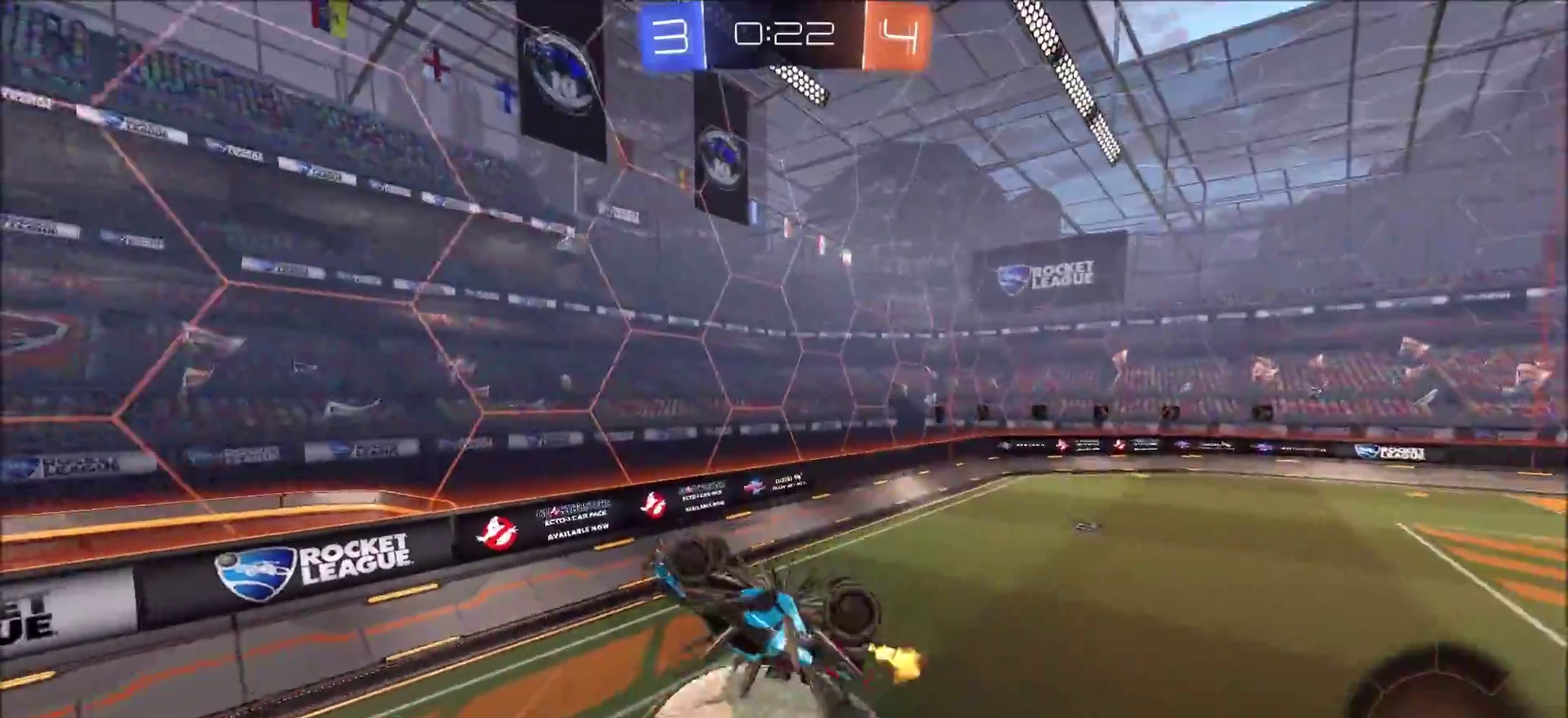
{"dt_ms": 400, "buttons": ["L1", "R2"], "left_stick": "up-right", "right_stick": "center"}